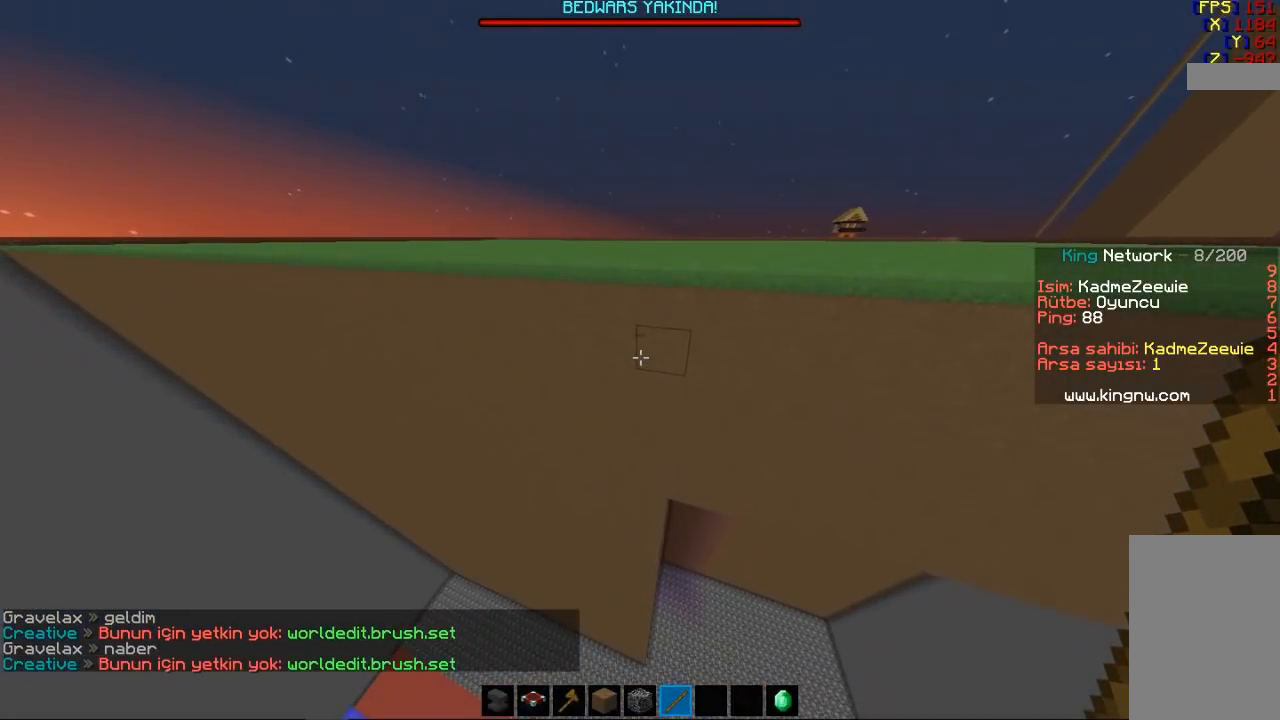
Gameplay with keyboard and mouse; each line is a JSON object with the keys and mouse buttons held at the frame after it. "events" lists presses ("down") and releases ("up") of "a", "d", "s", "space", "w", "mouse_left" and "mouse_right" between this image and that frame as [ms after this image, input, new state], when the widget could be followed in between. "mouse_left", "mouse_right" = the "left", "right" buttons of the "mouse" list. No other keys are recorded. Fast repeated clicks can show as one long hold. Mouse movement is not recorded.
{"keys": [], "mouse": [], "events": []}
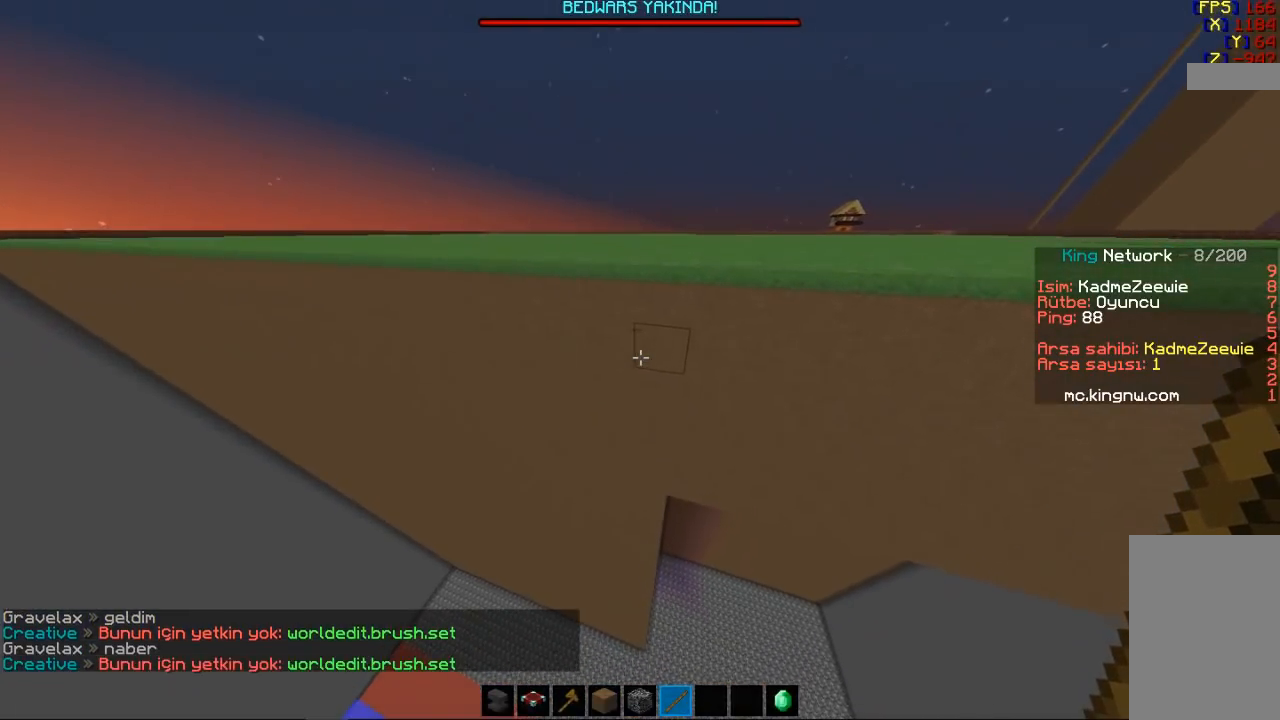
{"keys": ["w"], "mouse": ["left"], "events": [[67, "mouse_right", "down"], [267, "mouse_right", "up"], [433, "mouse_left", "down"], [467, "w", "down"]]}
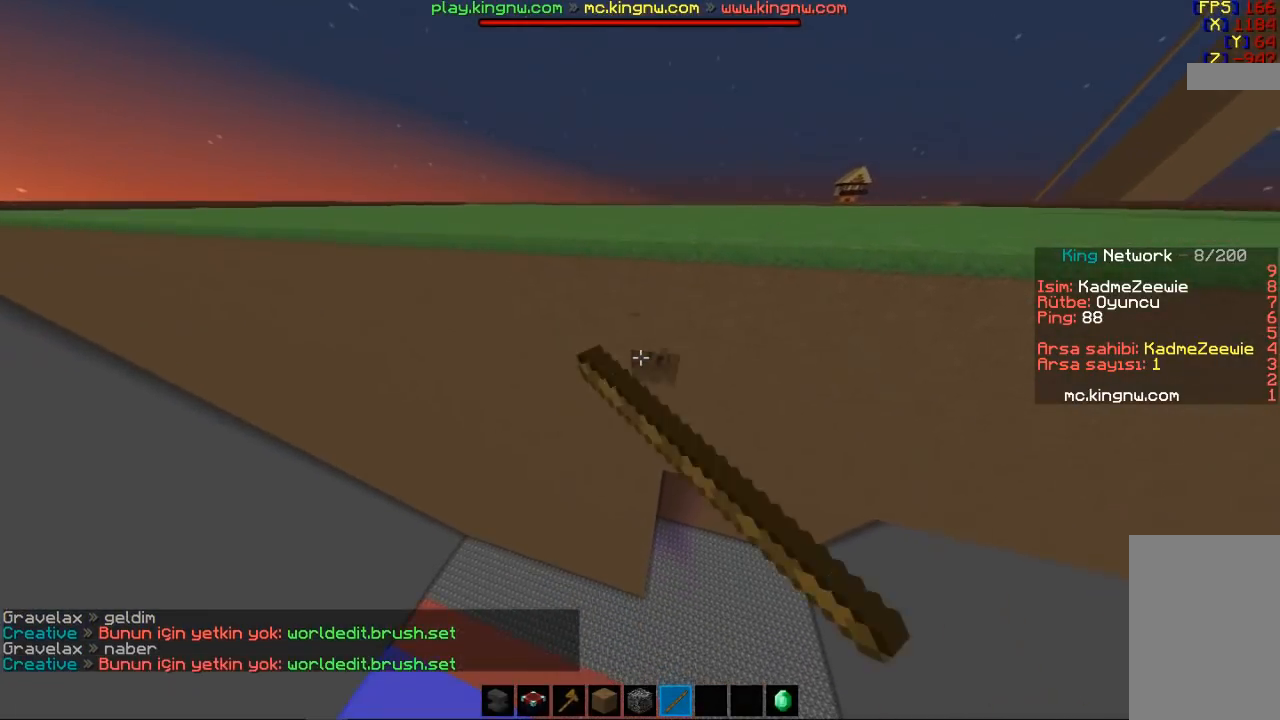
{"keys": [], "mouse": [], "events": [[67, "mouse_left", "up"], [133, "mouse_left", "down"], [167, "w", "up"], [267, "mouse_left", "up"], [400, "mouse_left", "down"], [467, "mouse_left", "up"]]}
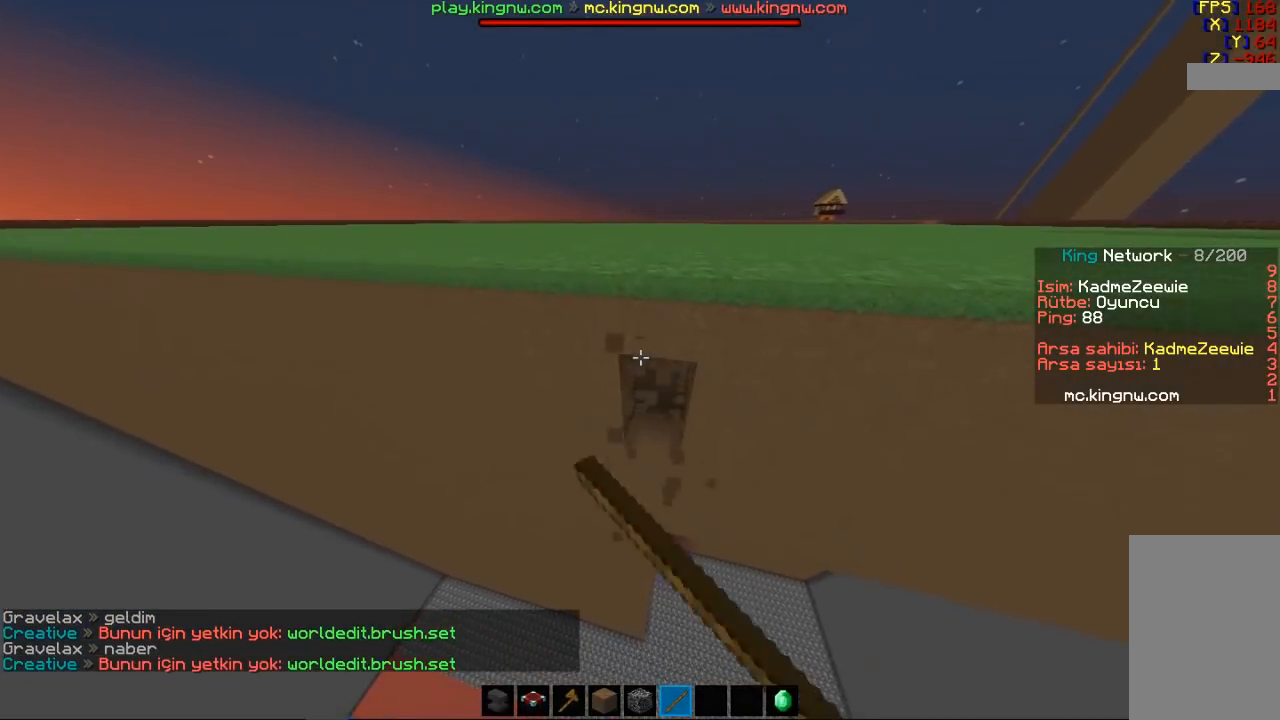
{"keys": [], "mouse": ["left"], "events": [[233, "mouse_left", "down"], [333, "mouse_left", "up"], [433, "mouse_left", "down"]]}
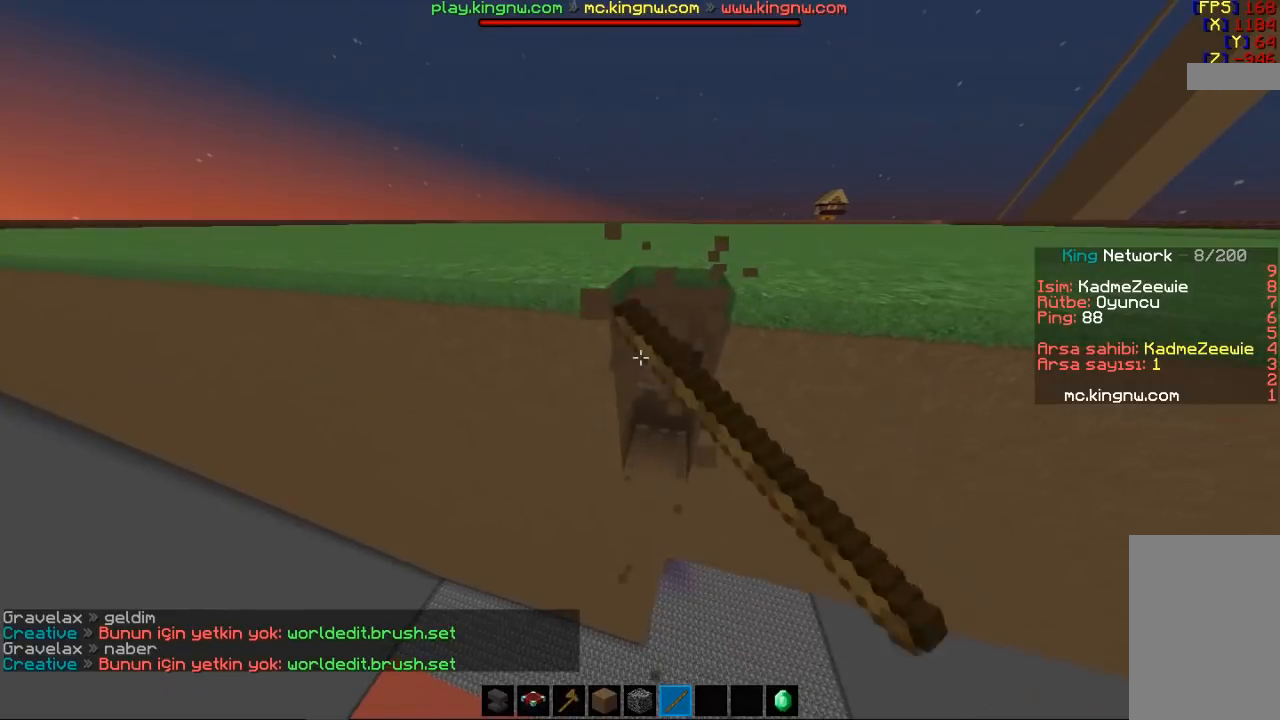
{"keys": [], "mouse": [], "events": [[33, "mouse_left", "up"]]}